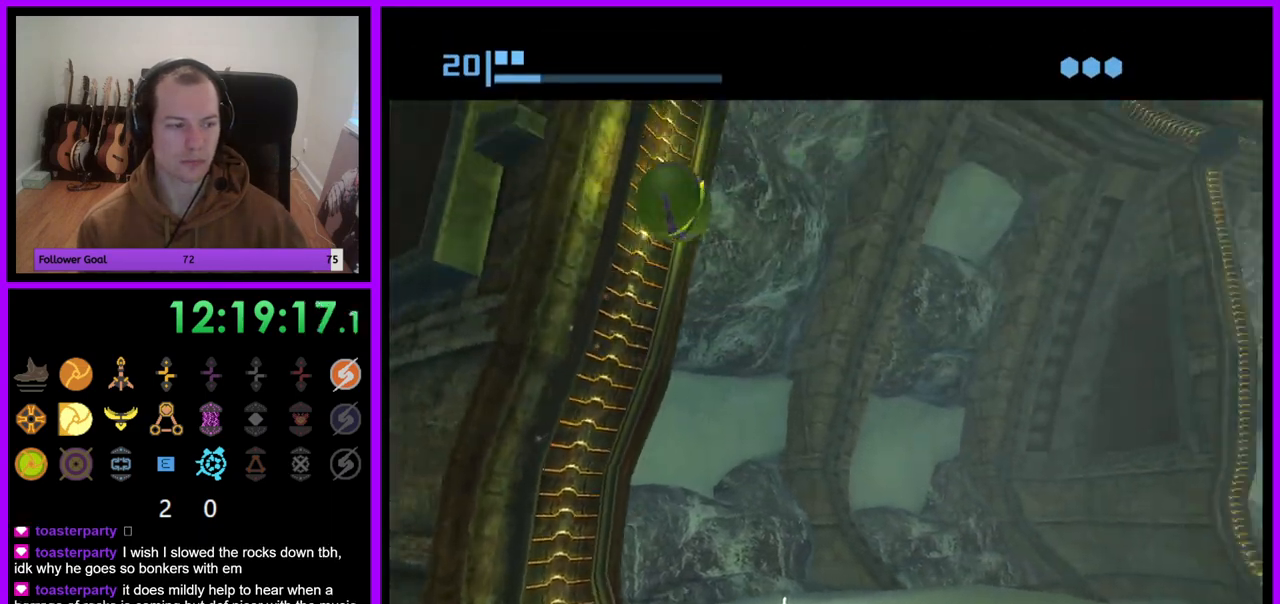
Gameplay with a controller (Nintendo layout); each line is a JSON object with the inputs held at the frame after it (dt_ms = milliseconds from this image to that frame). "events" lists button and stick changes between this image and that frame as [ms after this image, input, new state], when the widget could be followed in between. Not read: L3 R3.
{"dt_ms": 500, "buttons": ["R1"], "left_stick": "up", "right_stick": "center", "events": []}
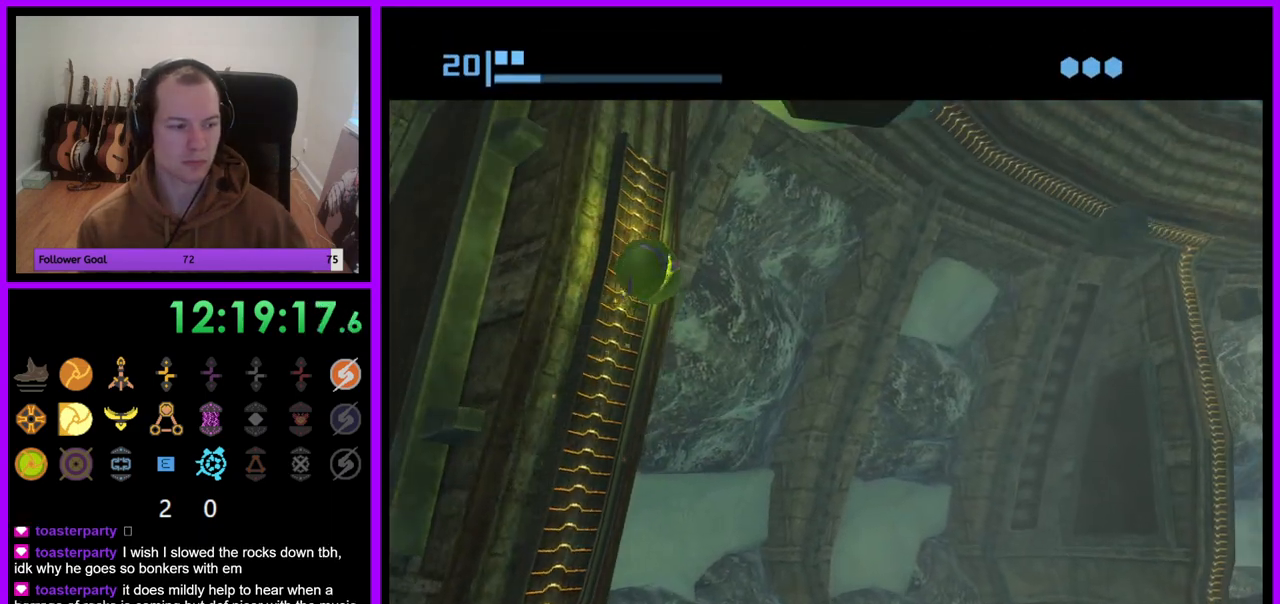
{"dt_ms": 500, "buttons": ["R1"], "left_stick": "up", "right_stick": "center", "events": []}
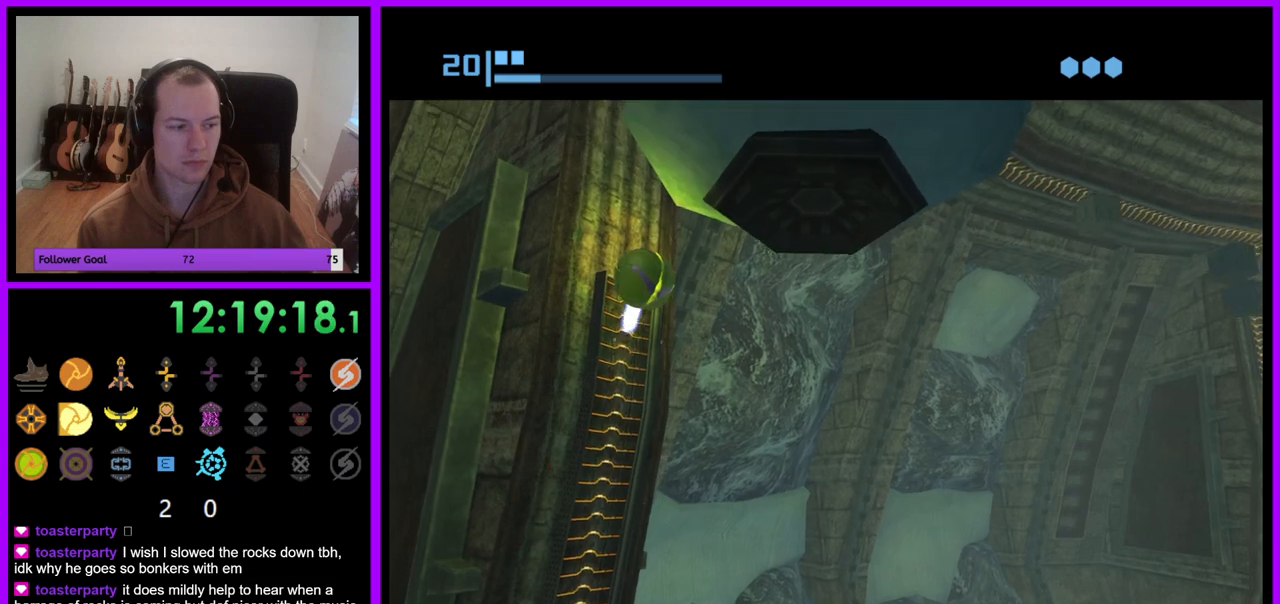
{"dt_ms": 500, "buttons": ["R1"], "left_stick": "up-left", "right_stick": "center", "events": [[83, "left_stick", "up-left"], [233, "A", "down"], [333, "A", "up"]]}
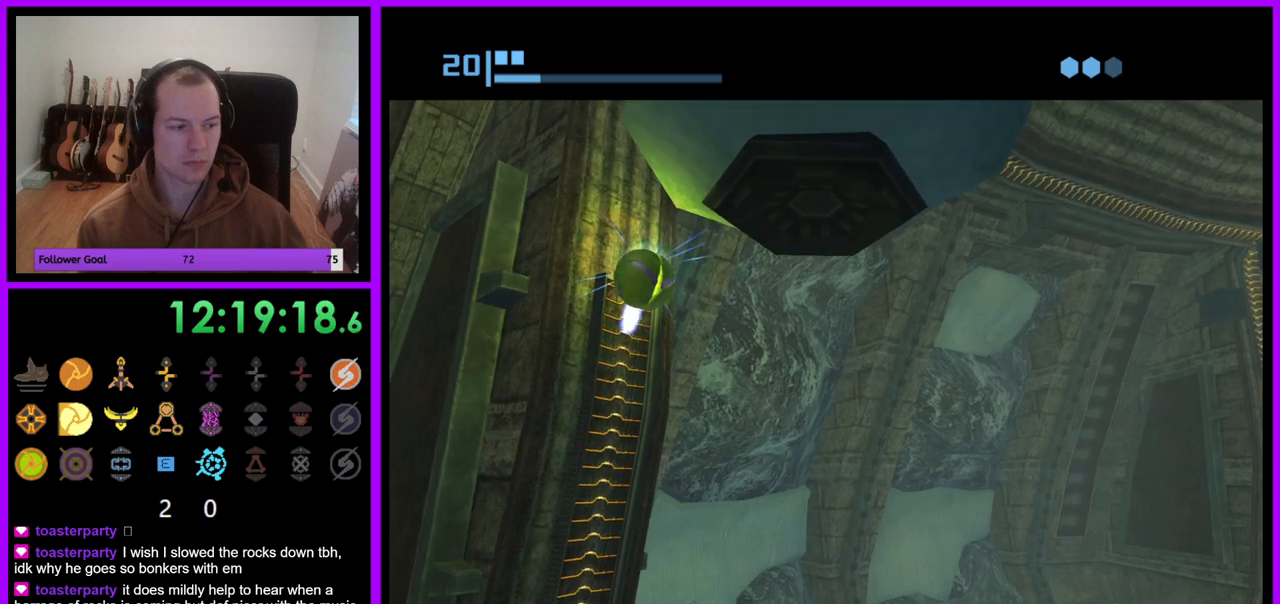
{"dt_ms": 500, "buttons": ["R1"], "left_stick": "up-left", "right_stick": "center", "events": []}
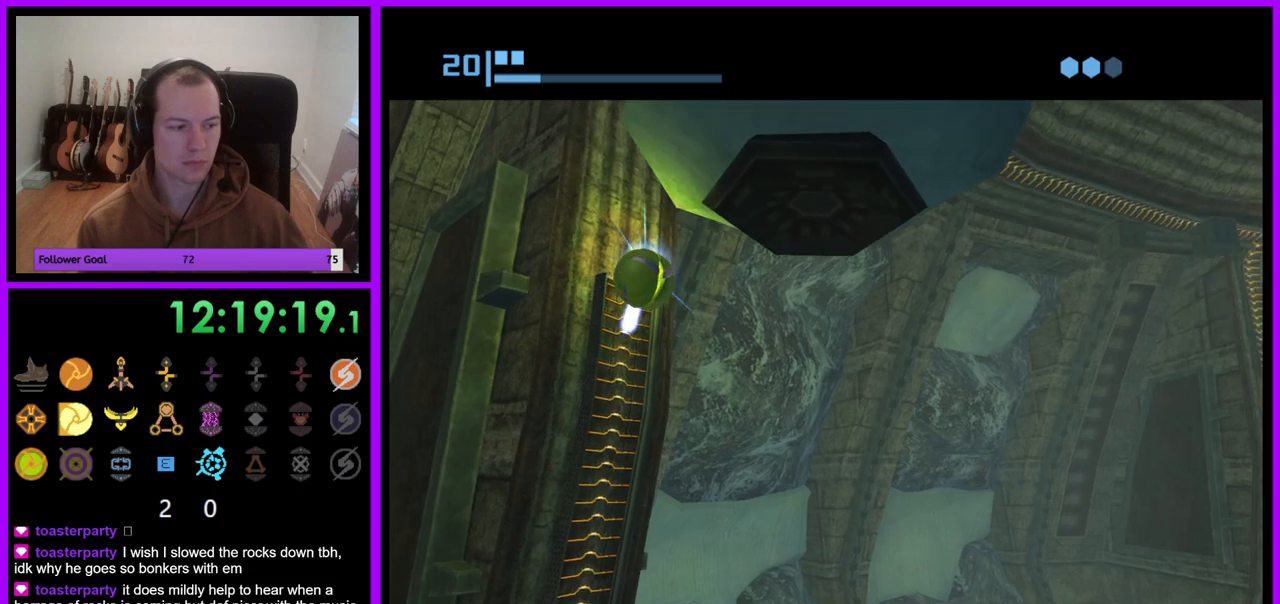
{"dt_ms": 500, "buttons": ["X"], "left_stick": "up-left", "right_stick": "center", "events": [[350, "R1", "up"], [483, "X", "down"]]}
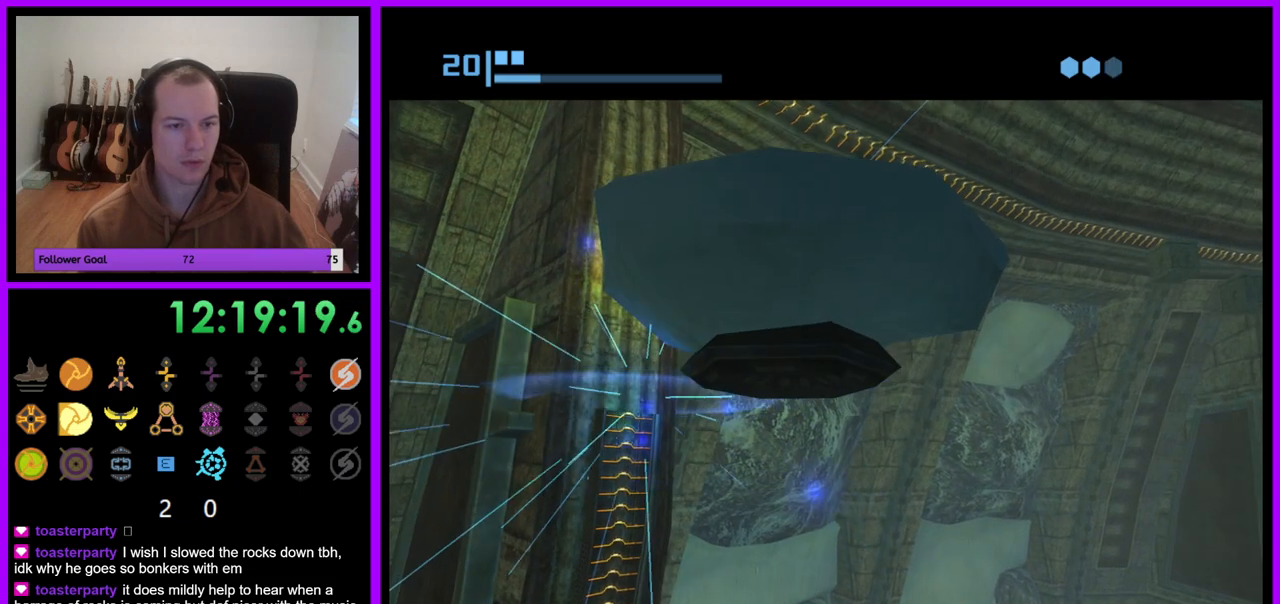
{"dt_ms": 500, "buttons": [], "left_stick": "up-left", "right_stick": "center", "events": [[67, "X", "up"], [67, "left_stick", "up"], [300, "left_stick", "up-left"], [317, "X", "down"], [383, "X", "up"]]}
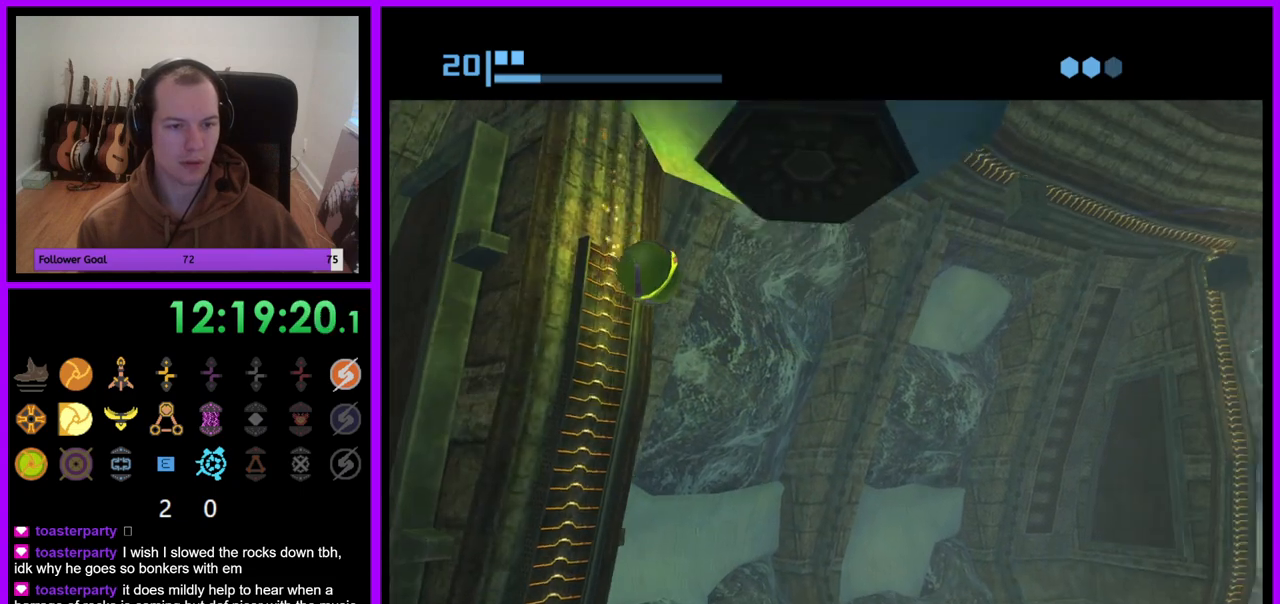
{"dt_ms": 500, "buttons": ["R1"], "left_stick": "left", "right_stick": "center", "events": [[200, "R1", "down"], [350, "left_stick", "left"]]}
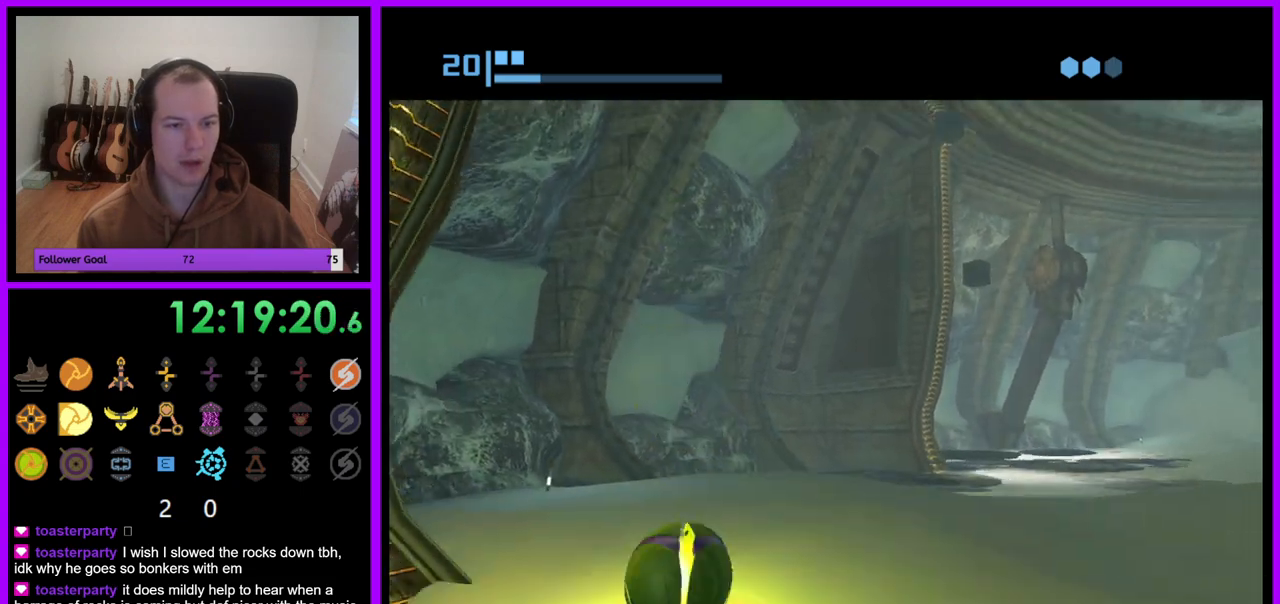
{"dt_ms": 500, "buttons": ["R1"], "left_stick": "up-right", "right_stick": "center", "events": [[300, "left_stick", "up"], [400, "left_stick", "up-right"]]}
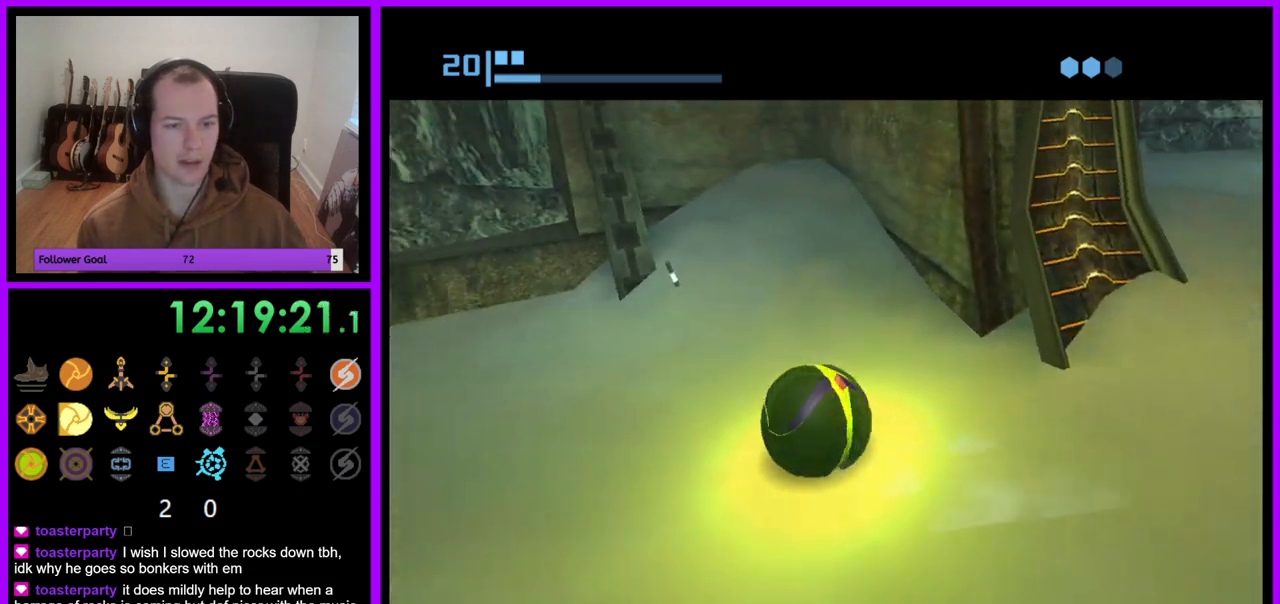
{"dt_ms": 500, "buttons": ["R1"], "left_stick": "right", "right_stick": "center", "events": [[33, "left_stick", "right"], [133, "left_stick", "down-right"], [500, "left_stick", "right"]]}
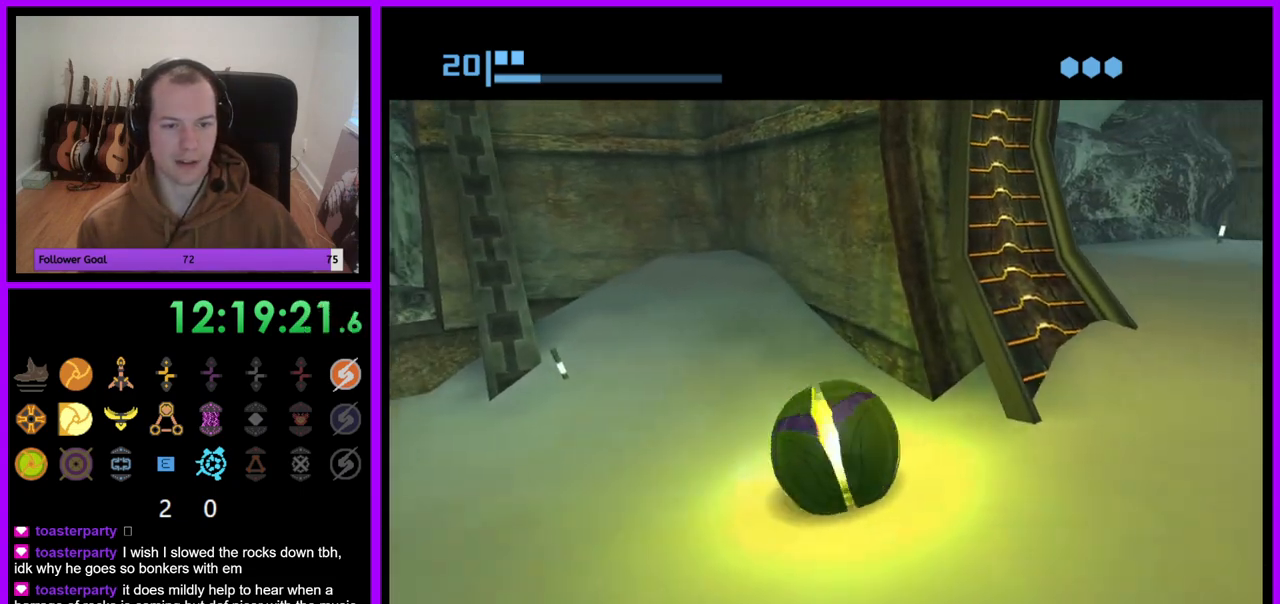
{"dt_ms": 500, "buttons": ["R1"], "left_stick": "up-left", "right_stick": "center", "events": [[133, "left_stick", "up-right"], [283, "left_stick", "up"], [417, "left_stick", "up-left"]]}
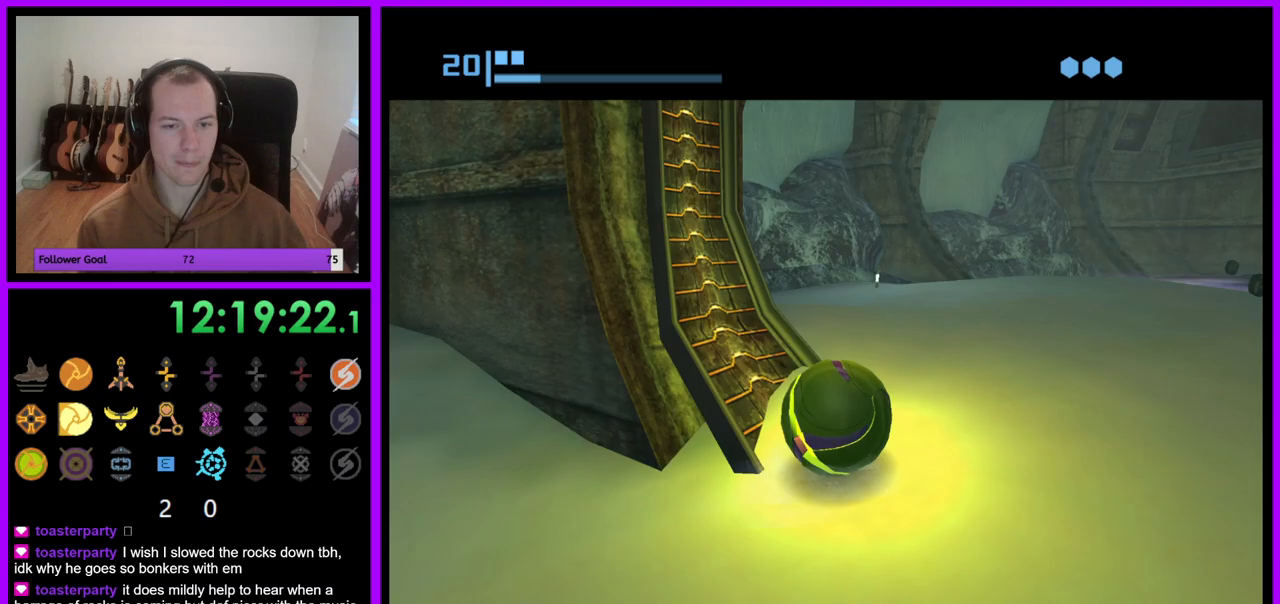
{"dt_ms": 500, "buttons": ["R1"], "left_stick": "up", "right_stick": "center", "events": [[467, "left_stick", "up"]]}
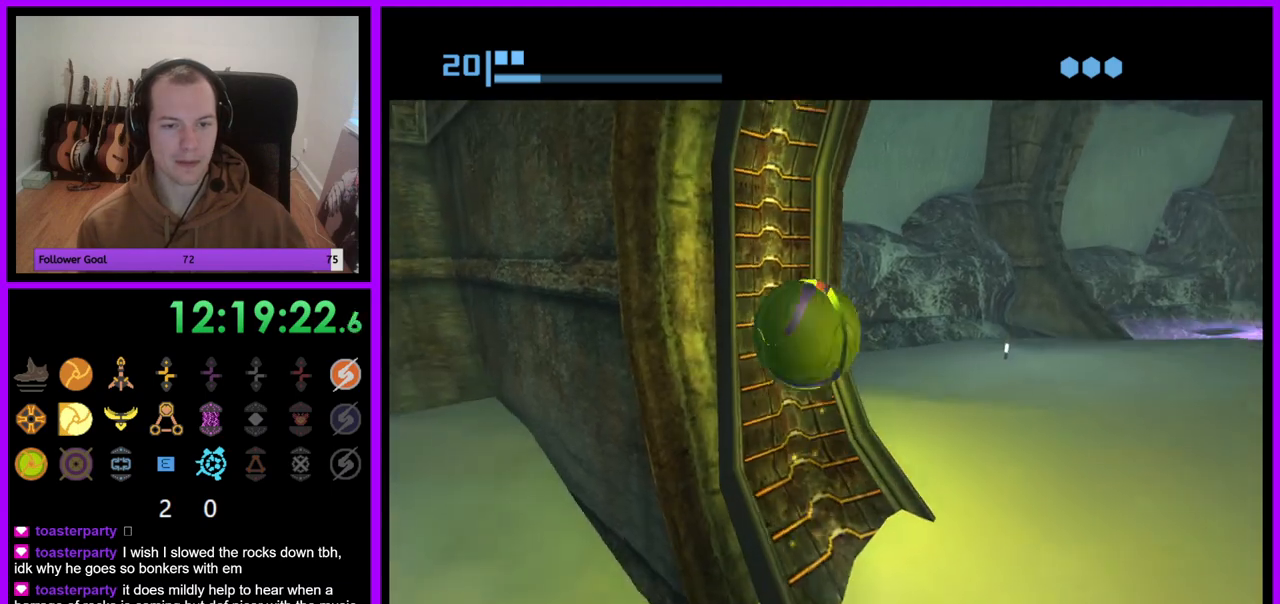
{"dt_ms": 500, "buttons": ["R1"], "left_stick": "up", "right_stick": "center", "events": []}
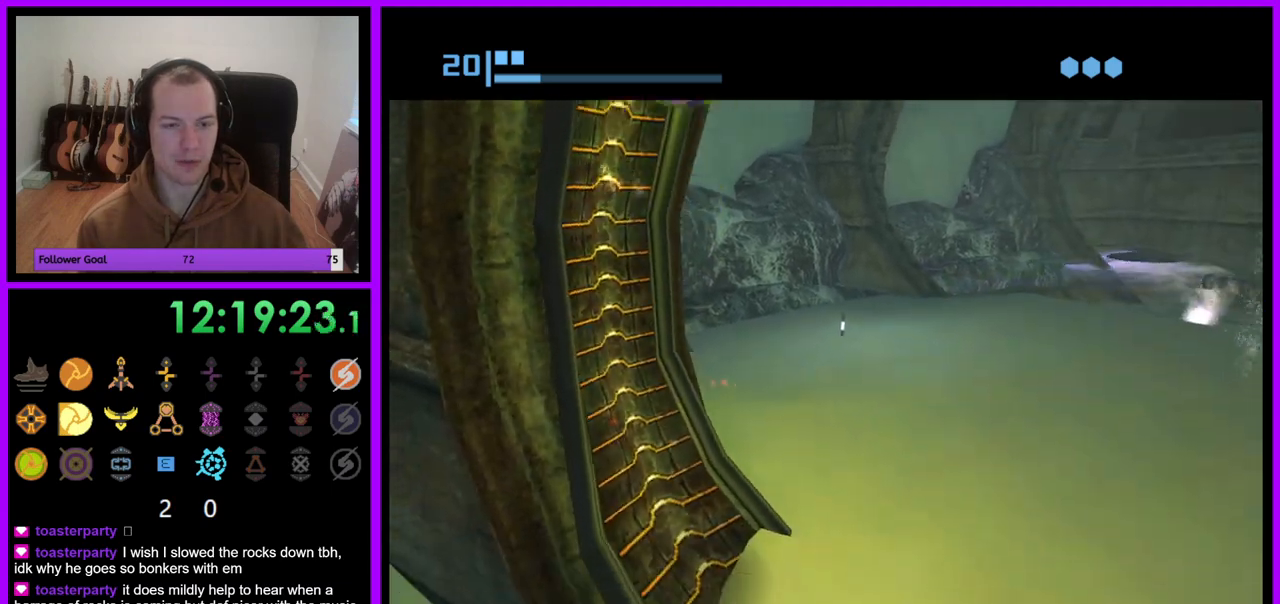
{"dt_ms": 500, "buttons": ["R1"], "left_stick": "up-left", "right_stick": "center", "events": [[400, "left_stick", "up-left"]]}
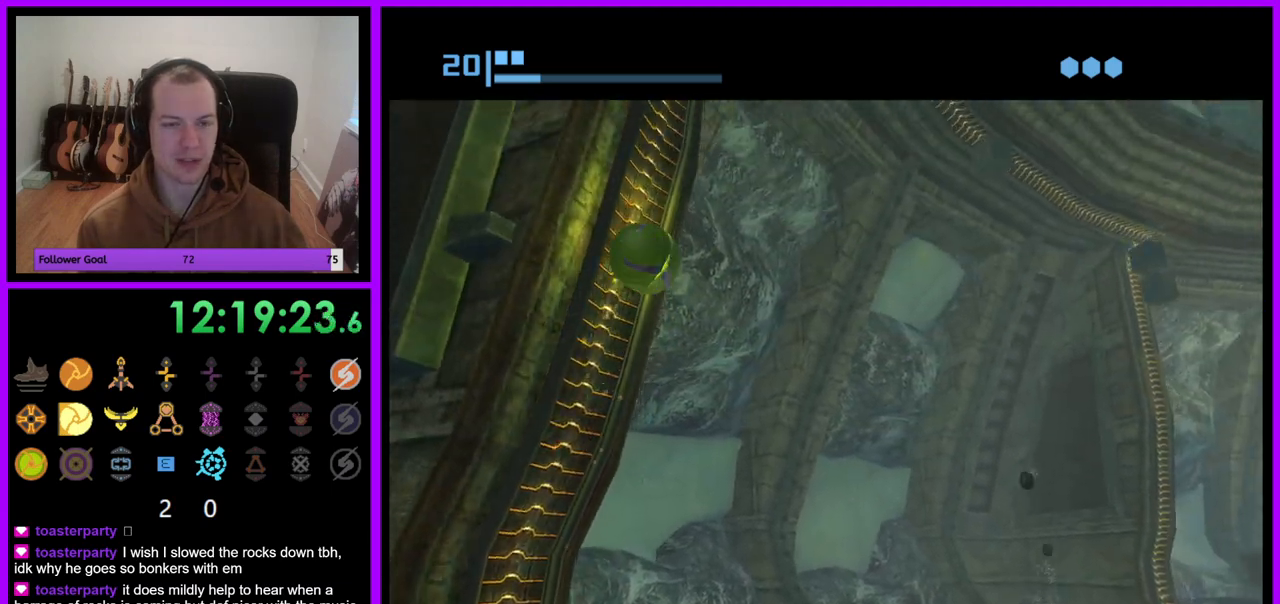
{"dt_ms": 500, "buttons": ["R1"], "left_stick": "up-left", "right_stick": "center", "events": []}
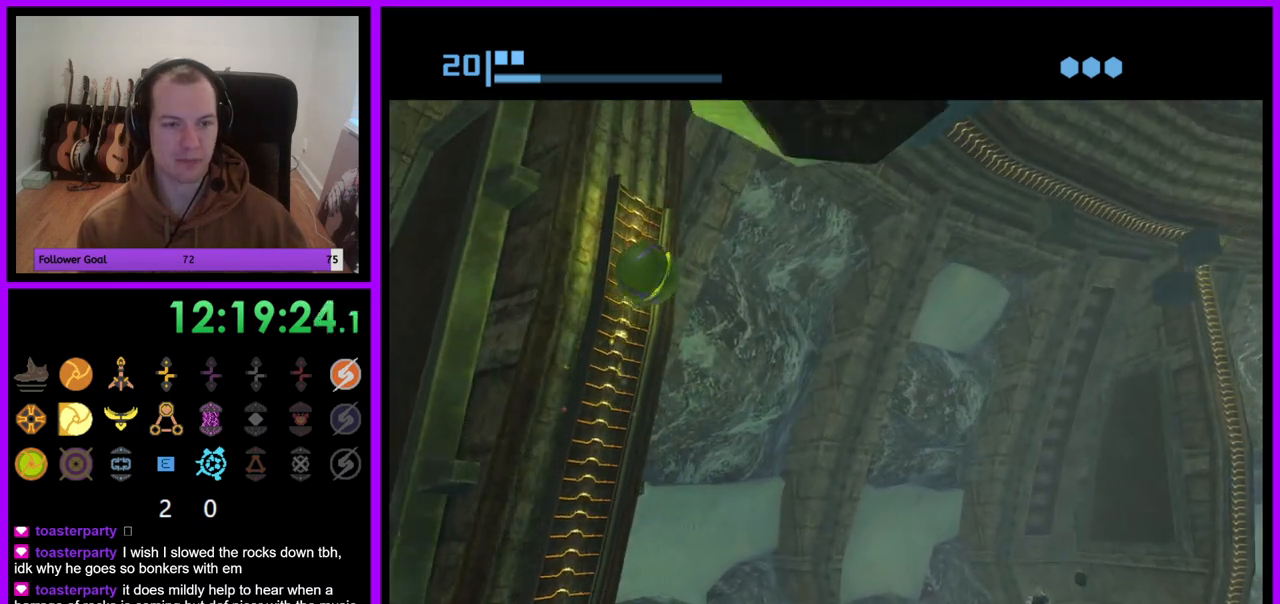
{"dt_ms": 500, "buttons": ["R1"], "left_stick": "up-left", "right_stick": "center", "events": []}
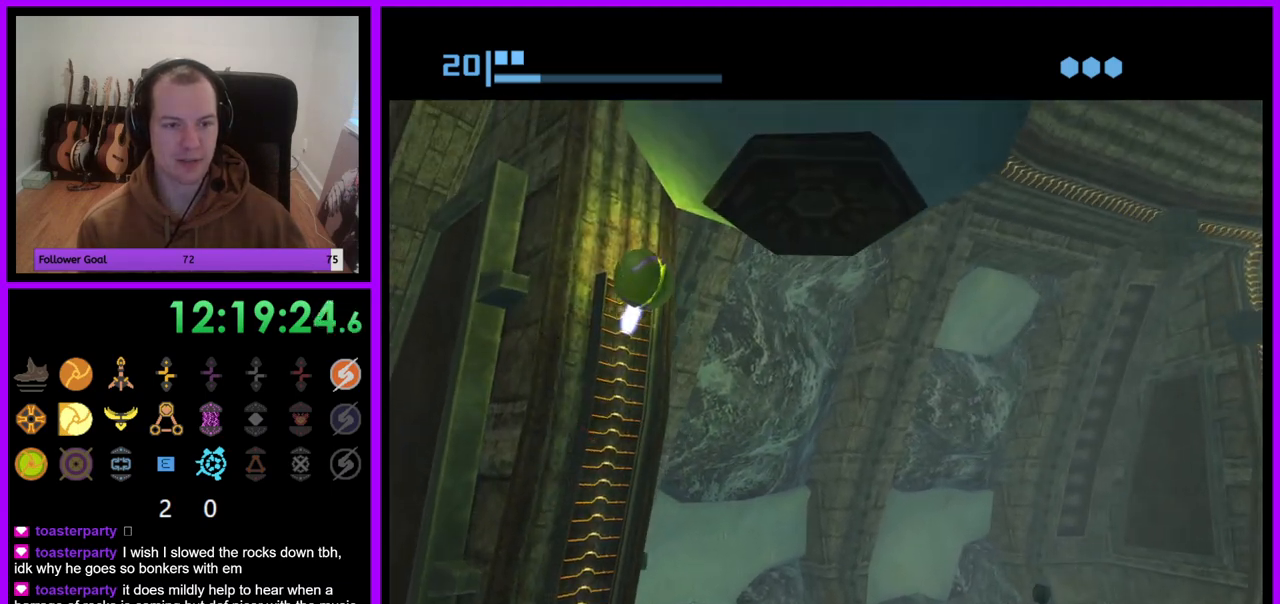
{"dt_ms": 500, "buttons": ["X", "R1"], "left_stick": "up-left", "right_stick": "center", "events": [[450, "X", "down"]]}
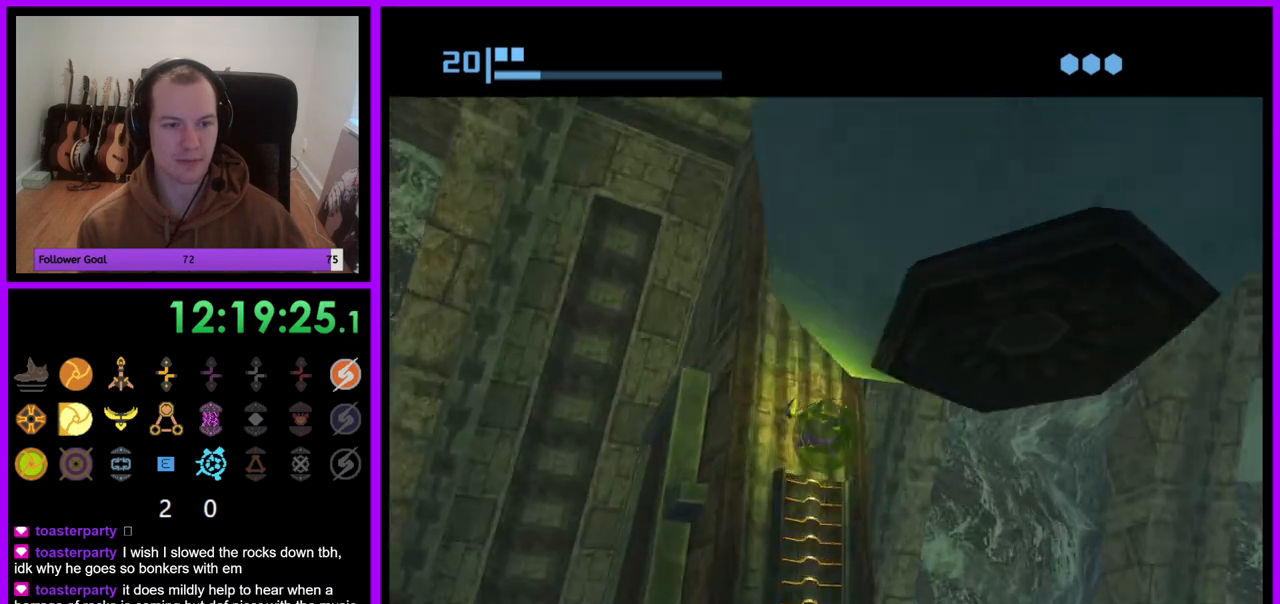
{"dt_ms": 500, "buttons": [], "left_stick": "center", "right_stick": "center", "events": [[67, "X", "up"], [450, "left_stick", "center"], [500, "R1", "up"]]}
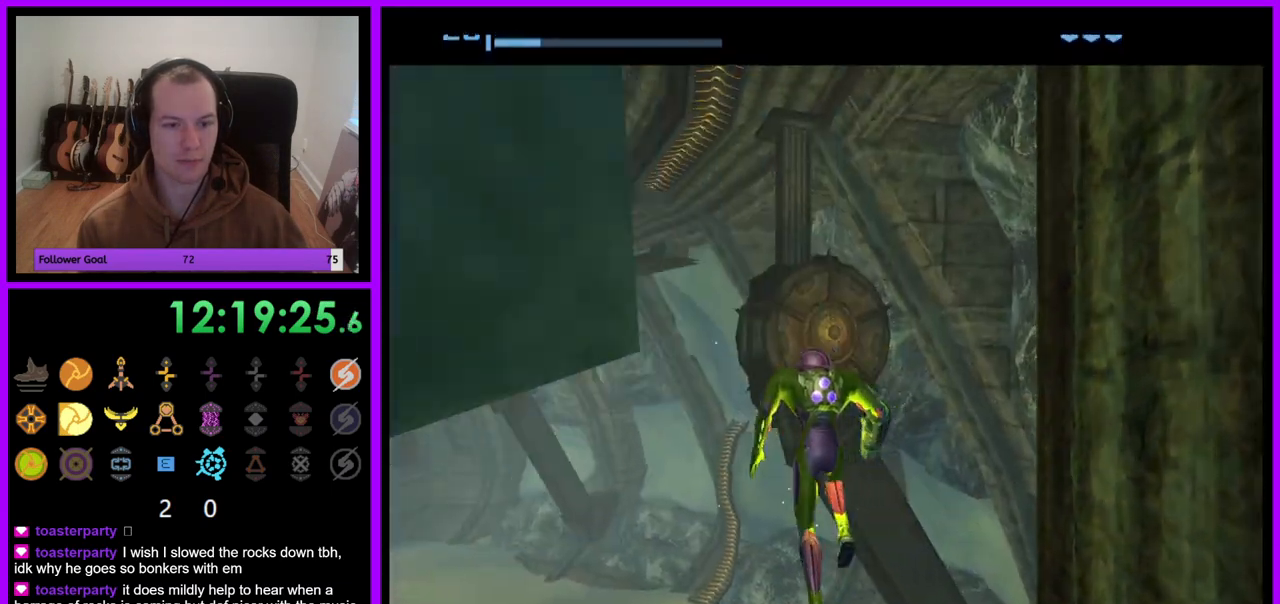
{"dt_ms": 500, "buttons": [], "left_stick": "right", "right_stick": "center", "events": [[300, "left_stick", "right"]]}
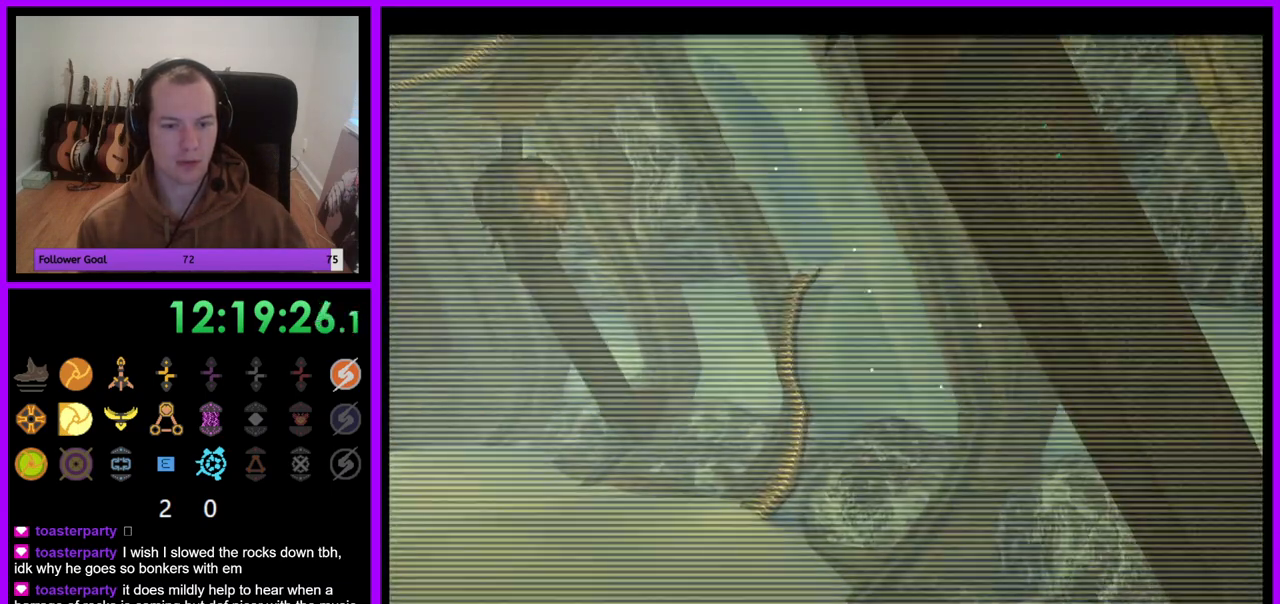
{"dt_ms": 500, "buttons": [], "left_stick": "right", "right_stick": "center", "events": []}
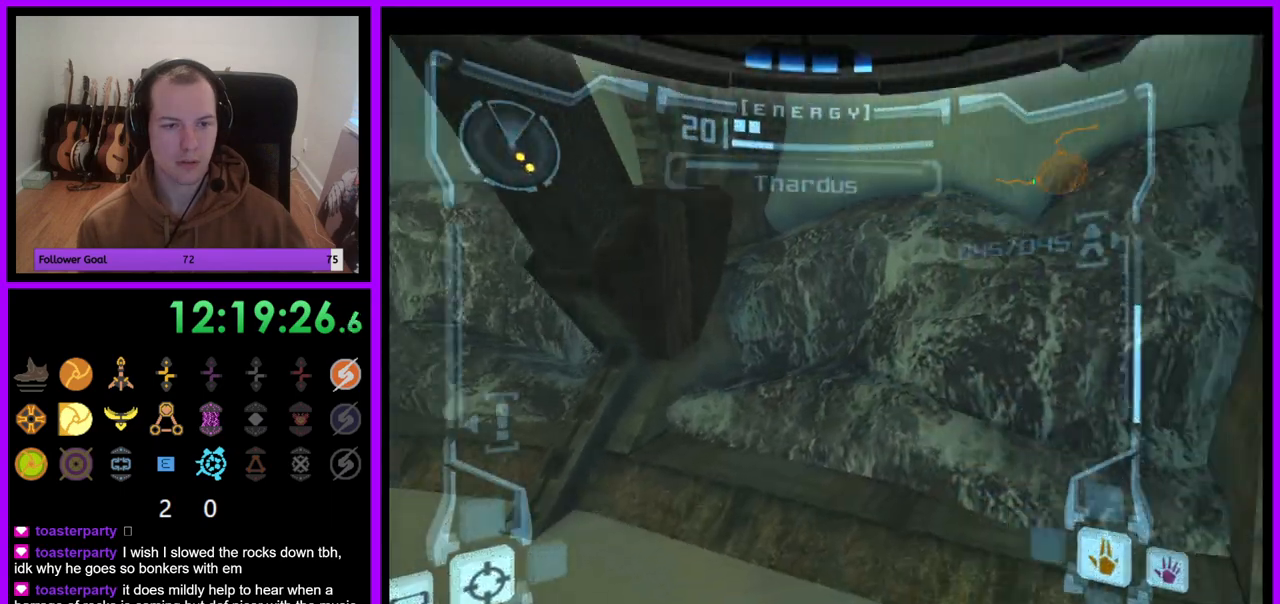
{"dt_ms": 500, "buttons": [], "left_stick": "right", "right_stick": "center", "events": []}
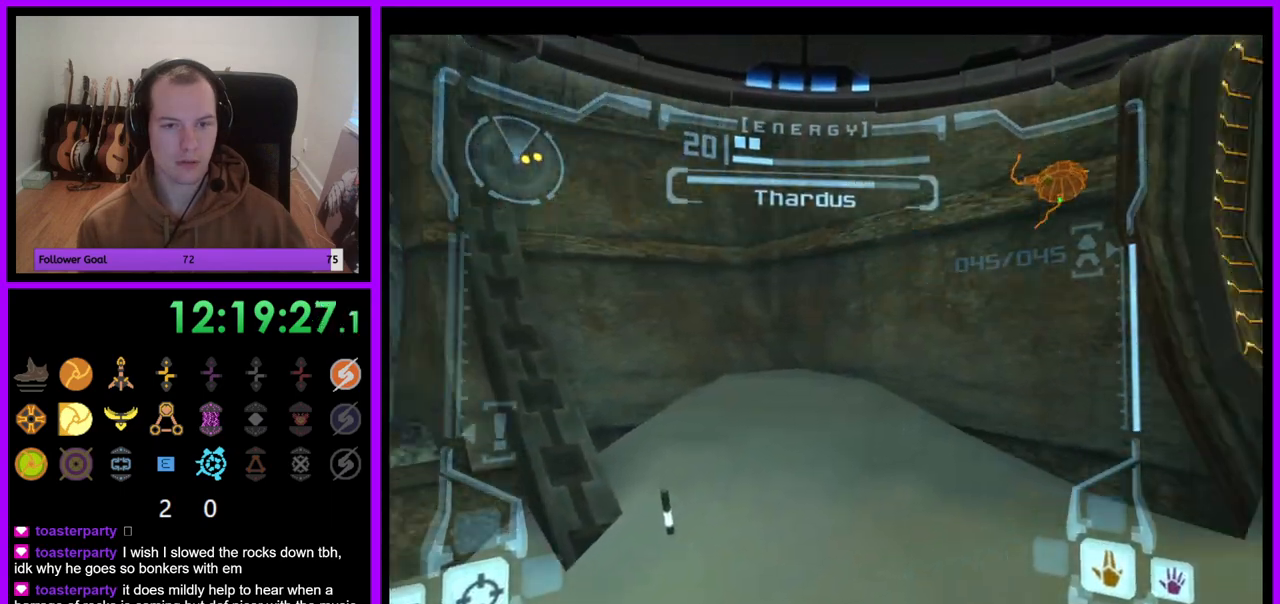
{"dt_ms": 1000, "buttons": ["A", "L1"], "left_stick": "down", "right_stick": "center", "events": [[33, "B", "down"], [150, "B", "up"], [517, "left_stick", "down-right"], [617, "left_stick", "down"], [633, "L1", "down"], [683, "A", "down"], [767, "A", "up"], [850, "A", "down"], [917, "A", "up"], [1000, "A", "down"]]}
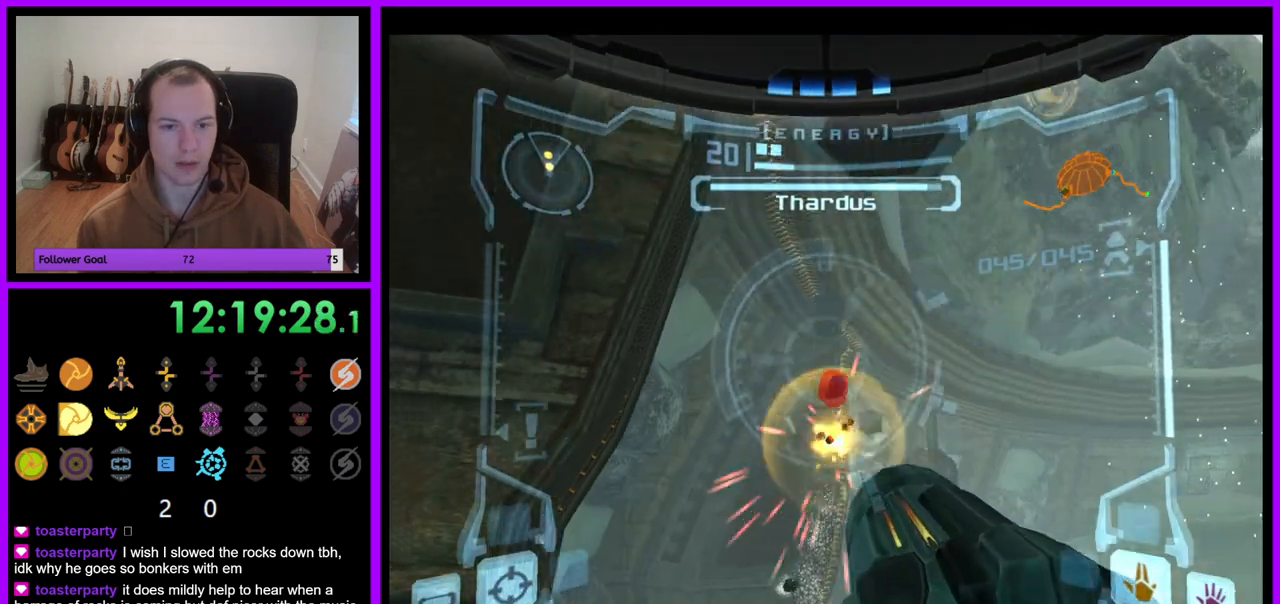
{"dt_ms": 500, "buttons": ["A", "L1"], "left_stick": "down-right", "right_stick": "center", "events": [[67, "A", "up"], [67, "left_stick", "down-right"], [167, "A", "down"], [217, "A", "up"], [317, "A", "down"], [367, "A", "up"], [467, "A", "down"]]}
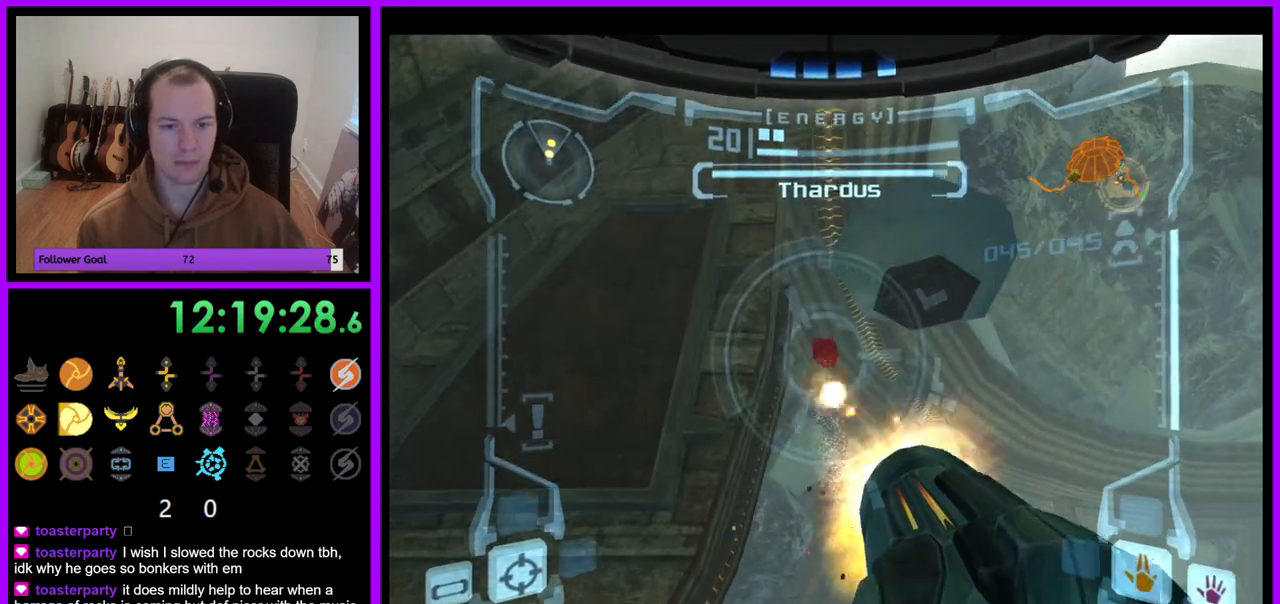
{"dt_ms": 500, "buttons": [], "left_stick": "down-right", "right_stick": "center", "events": [[50, "A", "up"], [50, "left_stick", "down"], [117, "A", "down"], [183, "L1", "up"], [200, "A", "up"], [267, "left_stick", "down-right"]]}
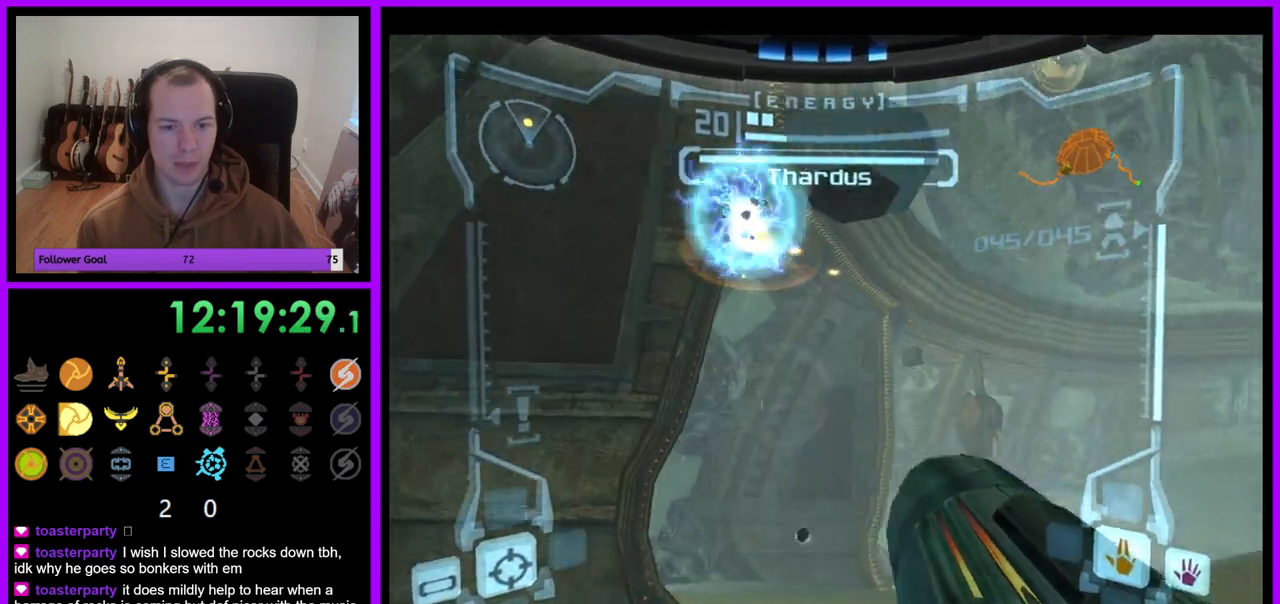
{"dt_ms": 500, "buttons": ["A", "L1"], "left_stick": "center", "right_stick": "center", "events": [[50, "left_stick", "down"], [233, "L1", "down"], [283, "A", "down"], [367, "A", "up"], [400, "left_stick", "center"], [467, "A", "down"]]}
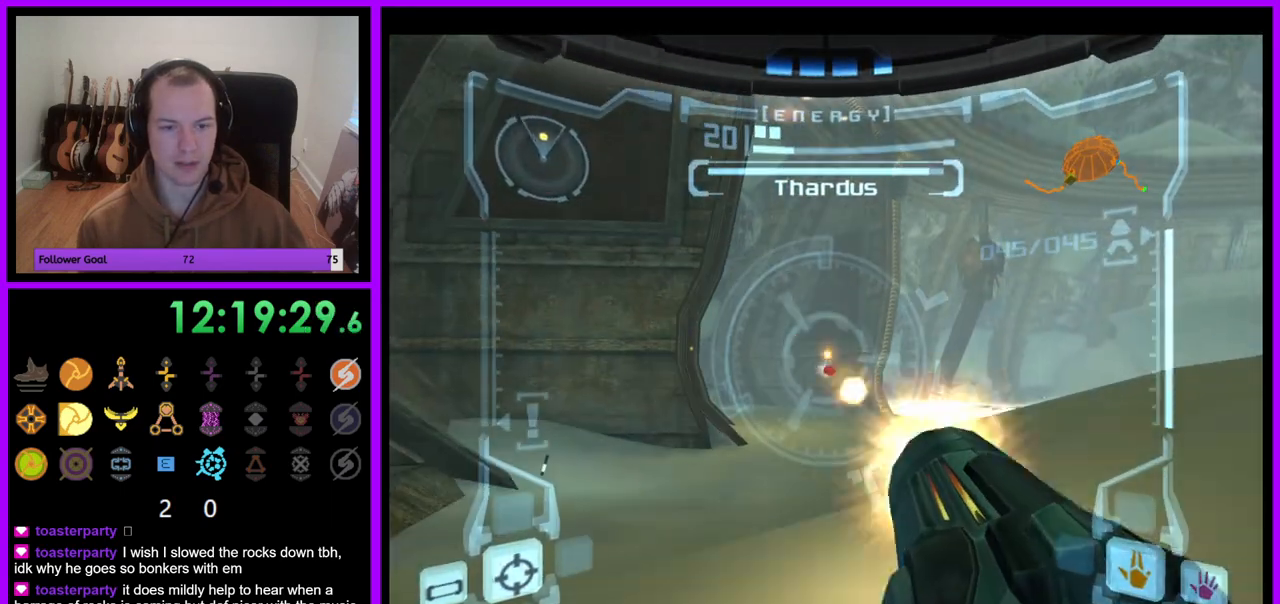
{"dt_ms": 500, "buttons": ["A", "L1"], "left_stick": "up-right", "right_stick": "center", "events": [[50, "A", "up"], [133, "A", "down"], [167, "left_stick", "up"], [200, "A", "up"], [283, "A", "down"], [283, "left_stick", "up-right"], [367, "A", "up"], [433, "A", "down"]]}
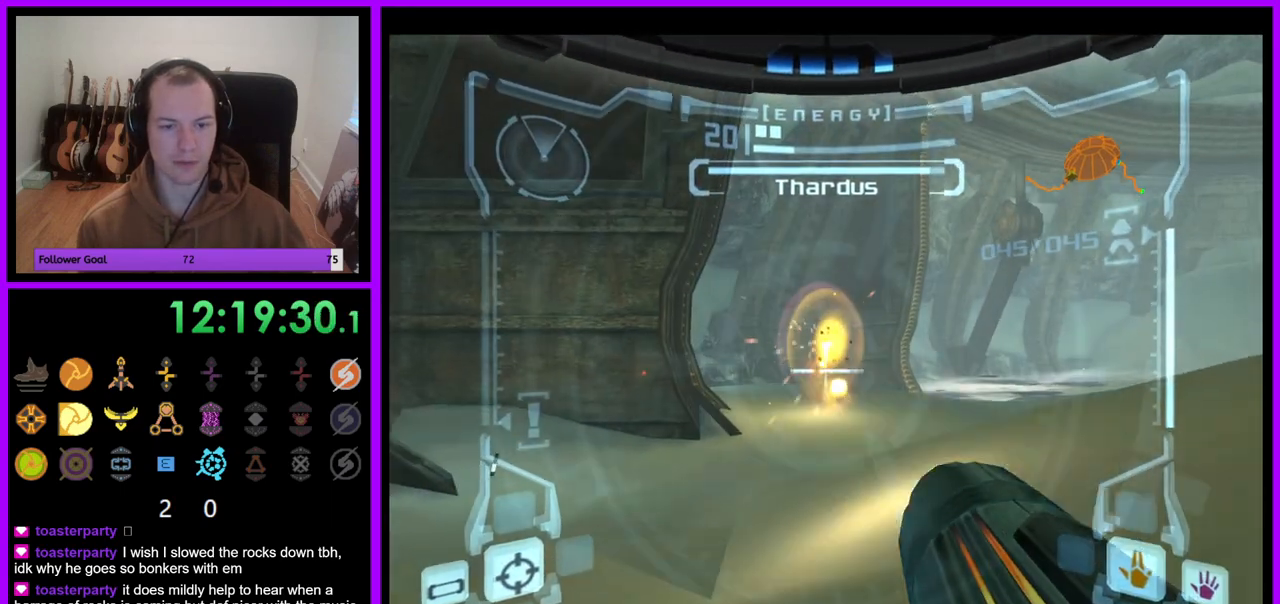
{"dt_ms": 500, "buttons": ["A", "R1"], "left_stick": "center", "right_stick": "center", "events": [[33, "left_stick", "up-left"], [167, "left_stick", "center"], [417, "L1", "up"], [417, "R1", "down"]]}
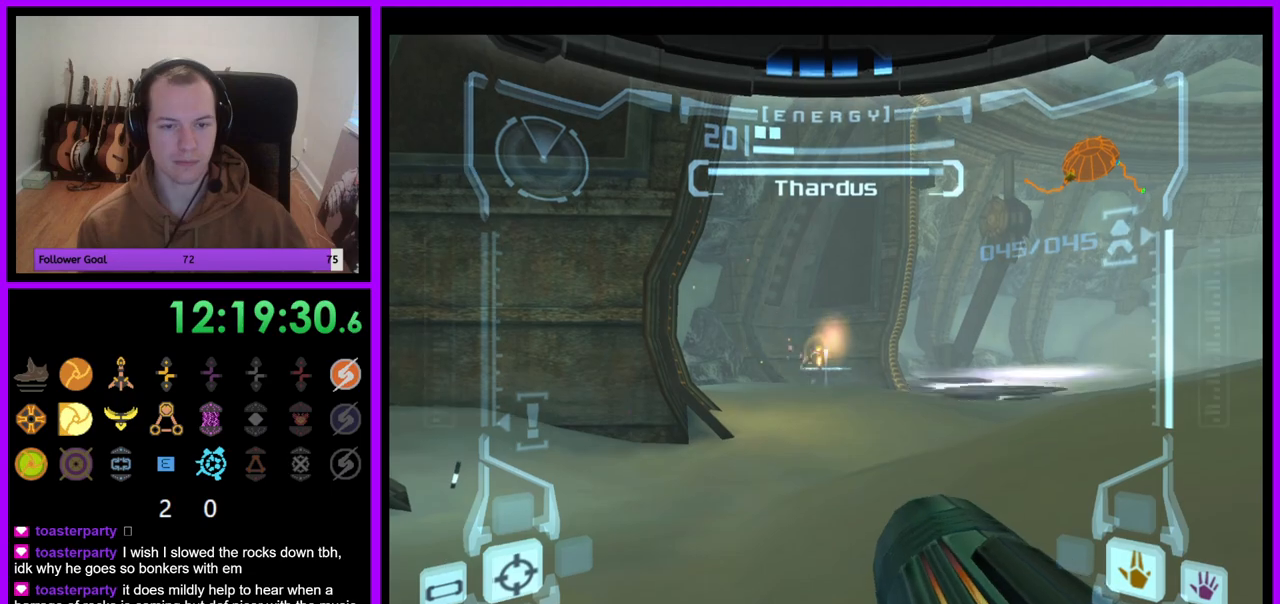
{"dt_ms": 500, "buttons": ["A", "R1"], "left_stick": "center", "right_stick": "center", "events": [[33, "left_stick", "down"], [83, "left_stick", "down-right"], [300, "left_stick", "down"], [500, "left_stick", "center"]]}